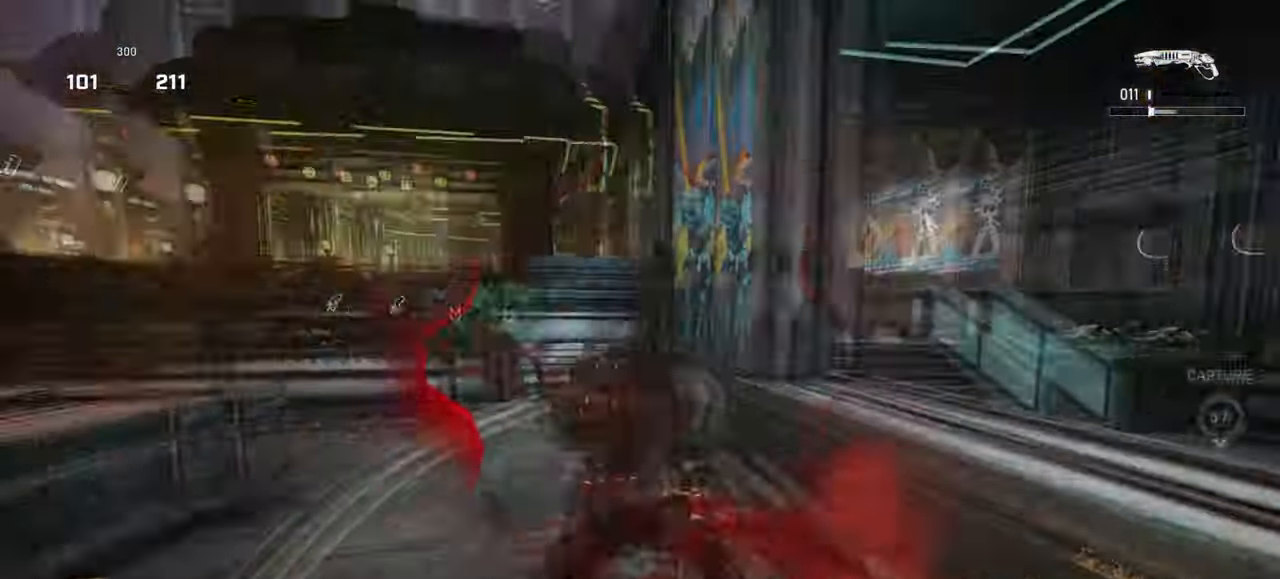
Gameplay with keyboard and mouse; each line is a JSON object with the keys and mouse buttons held at the frame after it. "events" lists presses ("down") and releases ("up") of "a", "ctrl", "d", "e", "f", "q", "r", "s", "shift", "space", "tab", "w", "mouse_left", "mouse_wheel", "mouse_right", "mouse_mb4" and "mouse_mb5" between this image and that frame as [ms after this image, input, new state], when the widget could be followed in between. "mouse_left", "mouse_wheel", "mouse_right", "mouse_mb4", "mouse_mb5" = the "left", "wheel", "right", "mb4", "mb5" buttons of the "mouse" list. No other keys are recorded. "wheel" means that the mouse wheel is clicked or scrolled. Mouse movement is not recorded.
{"keys": ["a", "w"], "mouse": [], "events": [[50, "r", "down"], [67, "mouse_wheel", "down"], [150, "mouse_wheel", "up"], [150, "r", "up"], [400, "a", "down"], [400, "w", "up"], [500, "w", "down"]]}
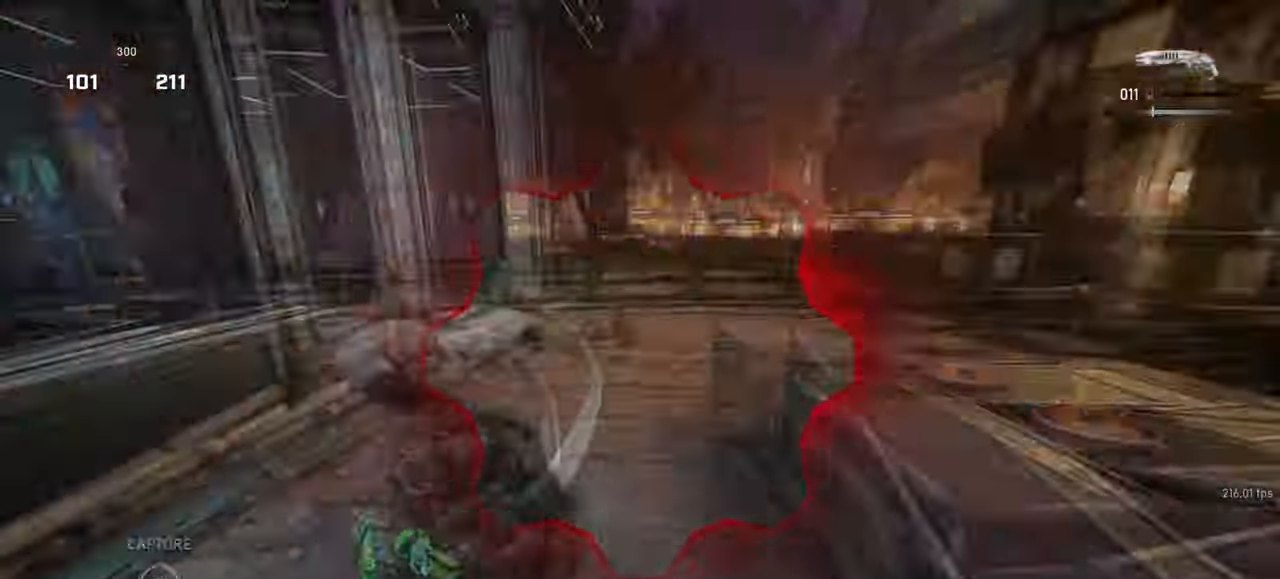
{"keys": ["d"], "mouse": [], "events": [[33, "a", "up"], [67, "mouse_wheel", "down"], [200, "mouse_wheel", "up"], [217, "w", "up"], [383, "d", "down"]]}
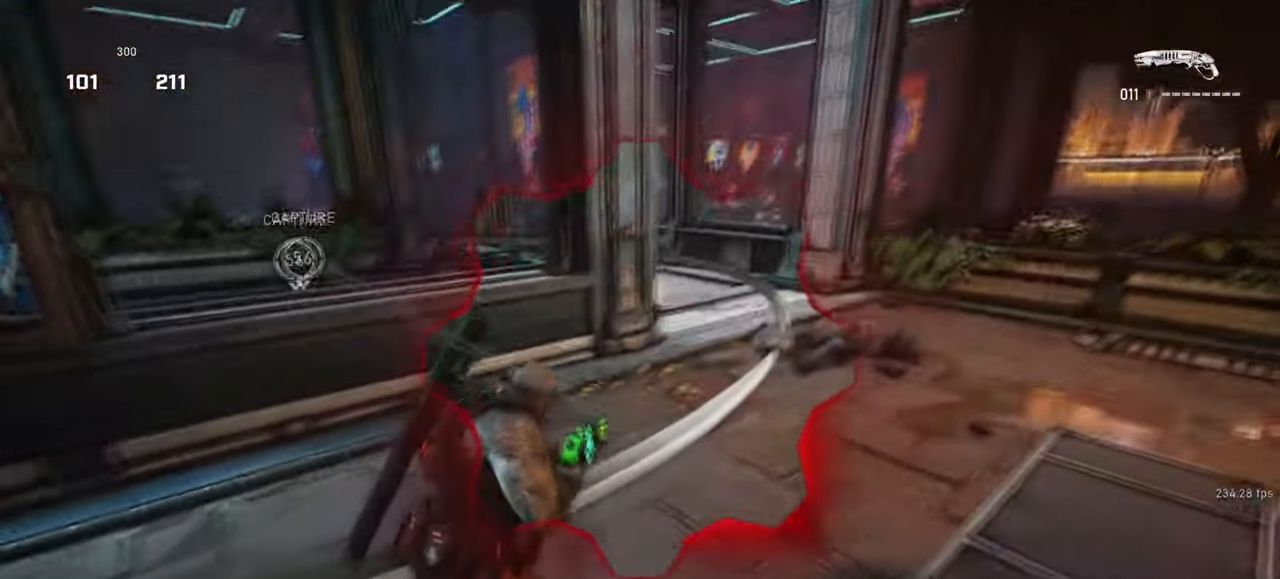
{"keys": ["d"], "mouse": [], "events": []}
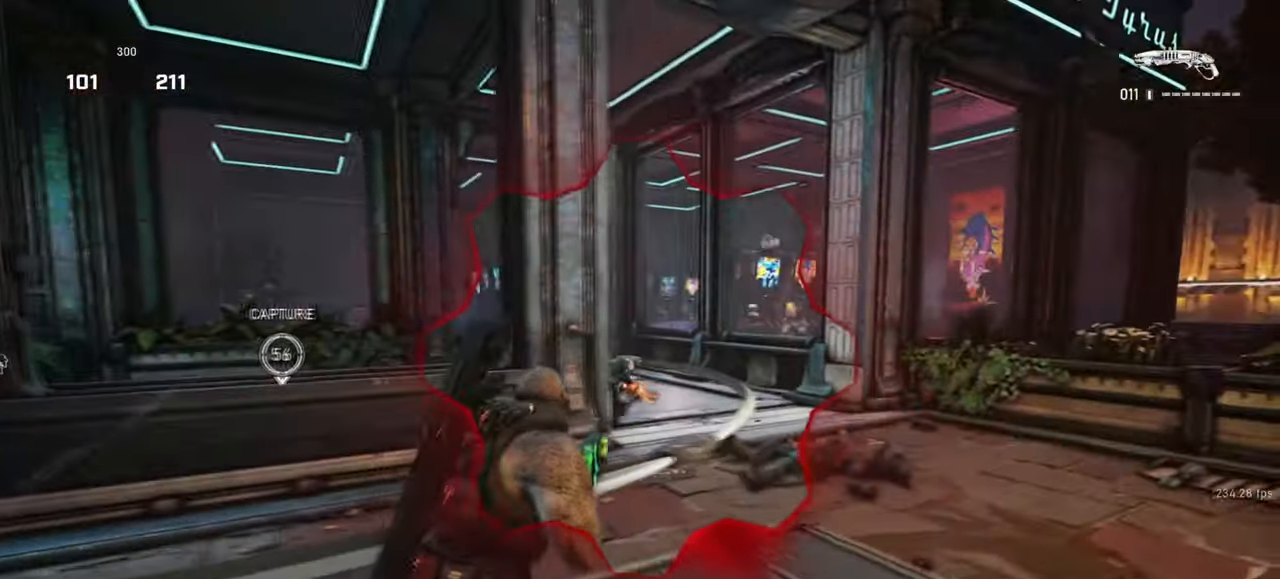
{"keys": ["a"], "mouse": [], "events": [[67, "s", "down"], [117, "d", "up"], [117, "mouse_left", "down"], [117, "space", "down"], [183, "space", "up"], [200, "a", "down"], [250, "mouse_left", "up"], [367, "s", "up"]]}
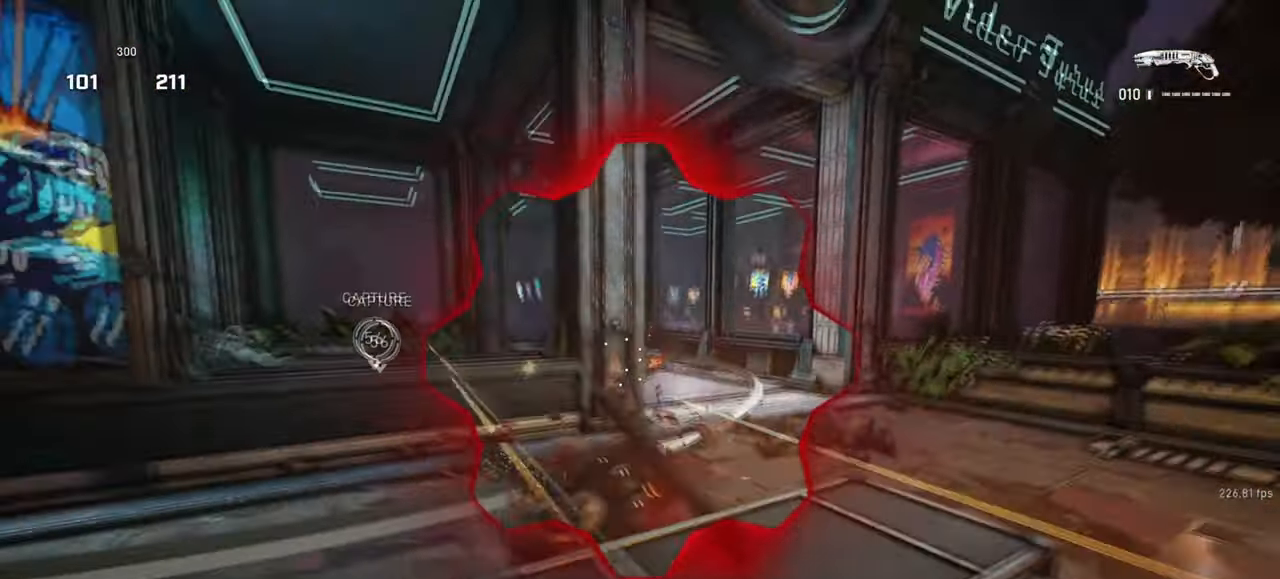
{"keys": ["d"], "mouse": [], "events": [[33, "w", "down"], [117, "a", "up"], [117, "d", "down"], [183, "w", "up"]]}
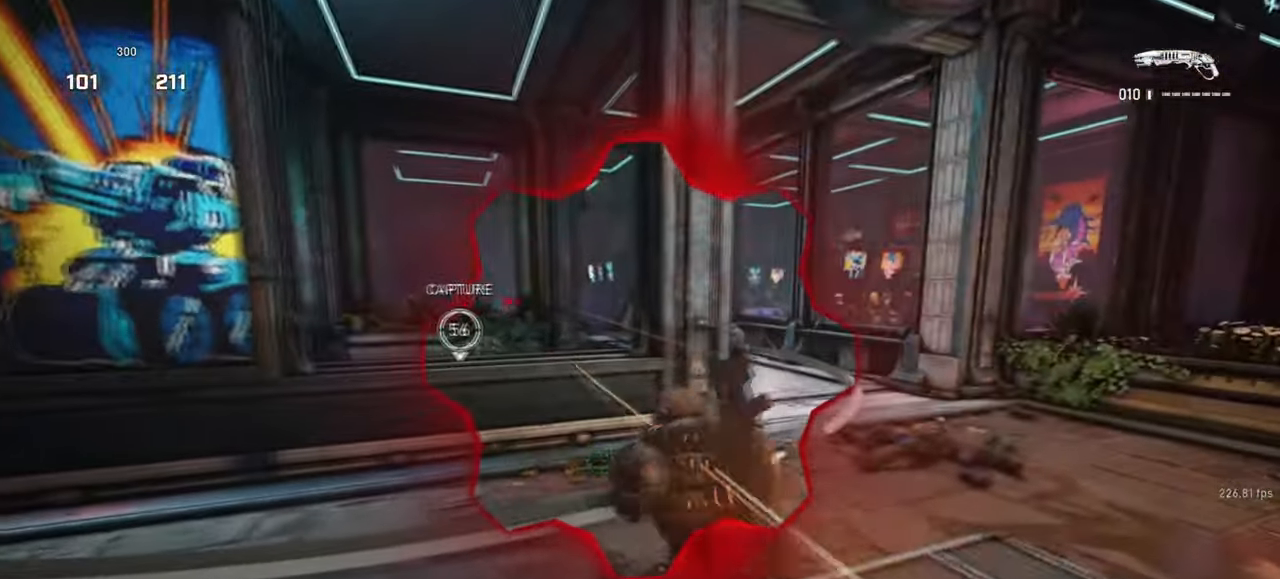
{"keys": ["a"], "mouse": [], "events": [[150, "s", "down"], [183, "mouse_left", "down"], [217, "d", "up"], [217, "space", "down"], [233, "a", "down"], [267, "space", "up"], [333, "mouse_left", "up"], [350, "s", "up"]]}
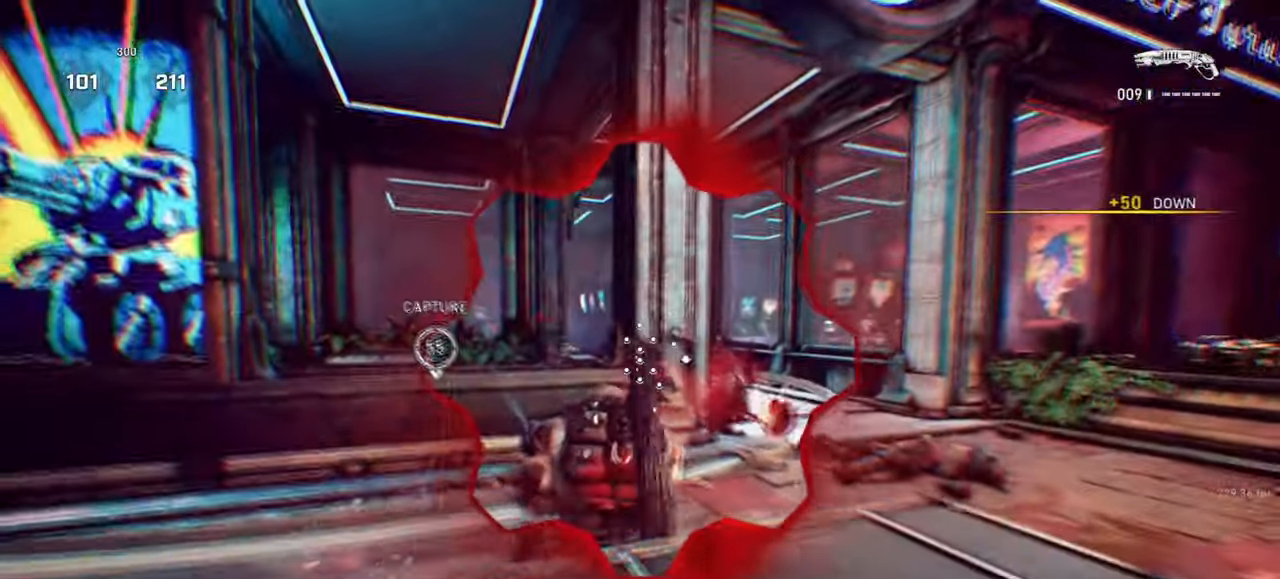
{"keys": ["d"], "mouse": [], "events": [[183, "a", "up"], [200, "d", "down"], [350, "space", "down"], [400, "space", "up"]]}
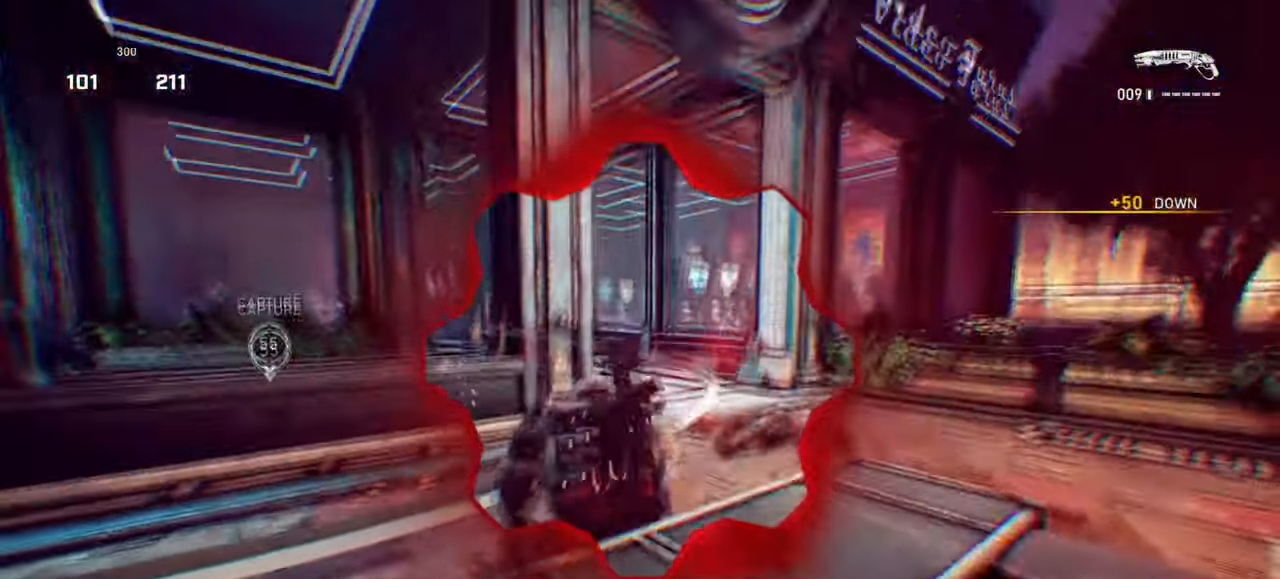
{"keys": [], "mouse": [], "events": [[33, "d", "up"], [317, "mouse_left", "down"], [483, "mouse_left", "up"]]}
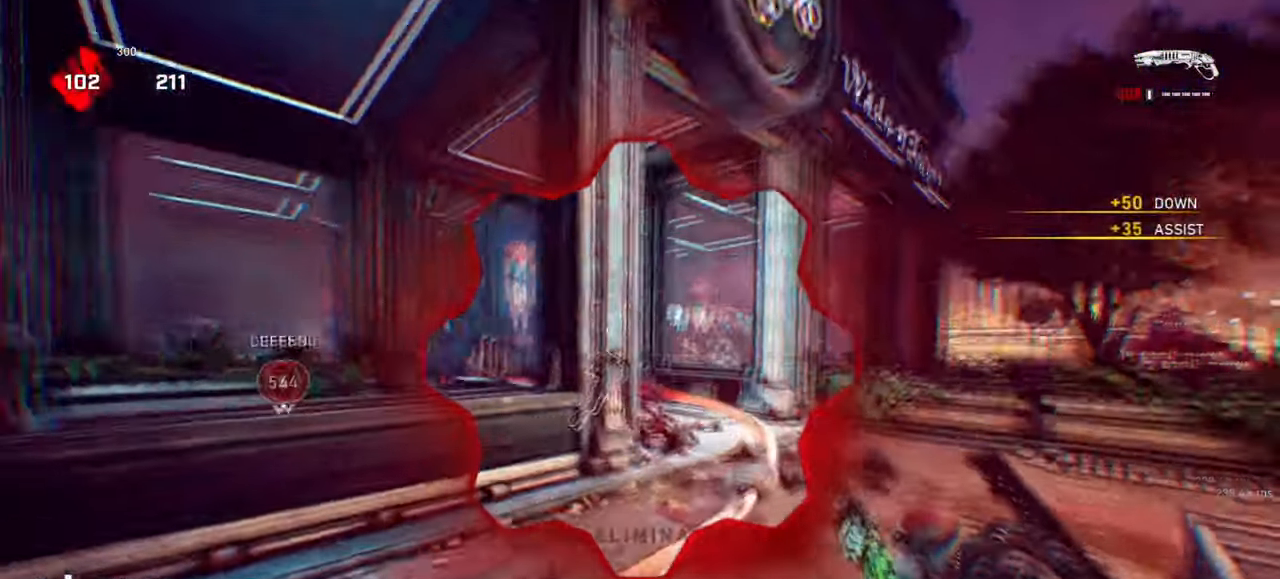
{"keys": ["d", "shift"], "mouse": [], "events": [[67, "d", "down"], [383, "shift", "down"]]}
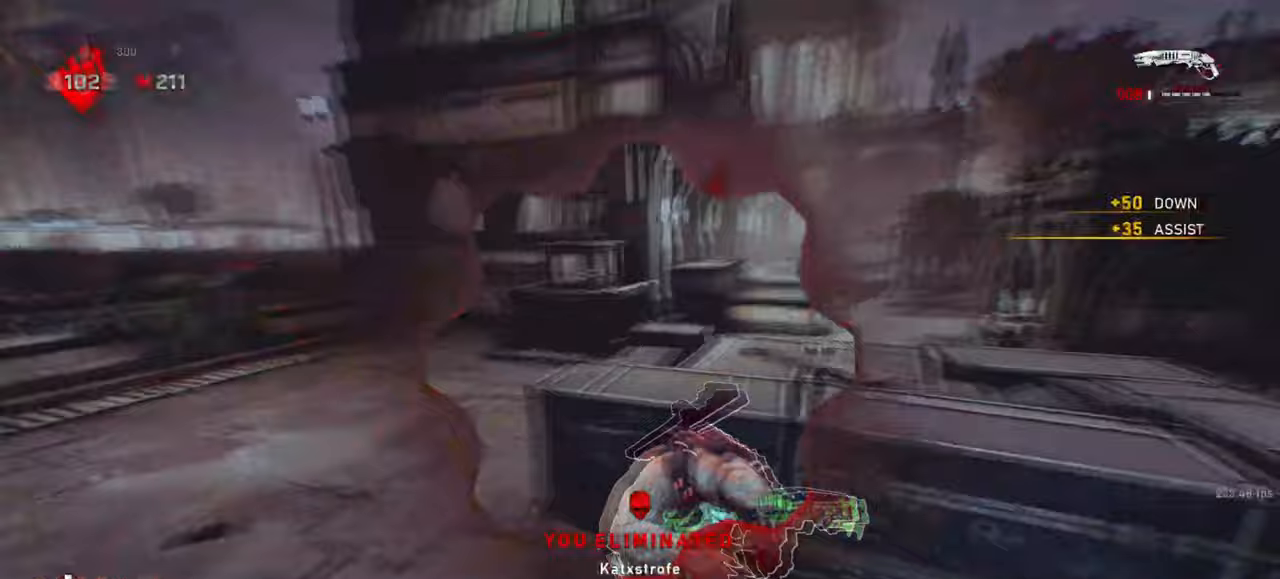
{"keys": [], "mouse": [], "events": [[17, "shift", "up"], [200, "shift", "down"], [417, "shift", "up"], [433, "d", "up"]]}
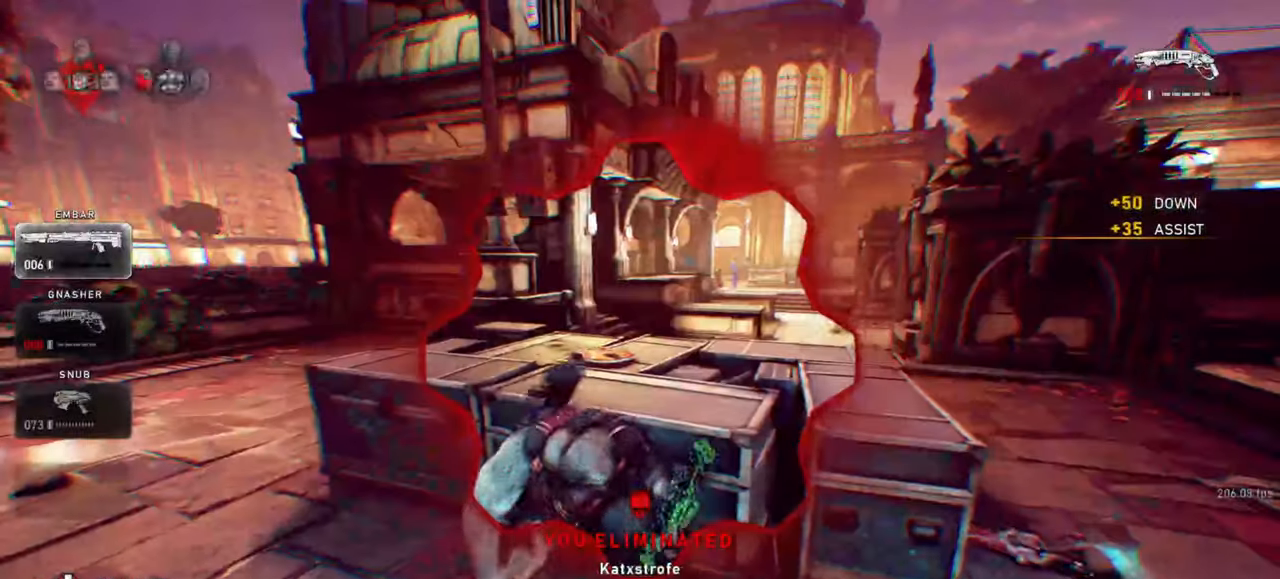
{"keys": ["w"], "mouse": ["wheel"], "events": [[133, "a", "down"], [150, "shift", "down"], [300, "w", "down"], [383, "a", "up"], [383, "shift", "up"], [483, "mouse_wheel", "down"]]}
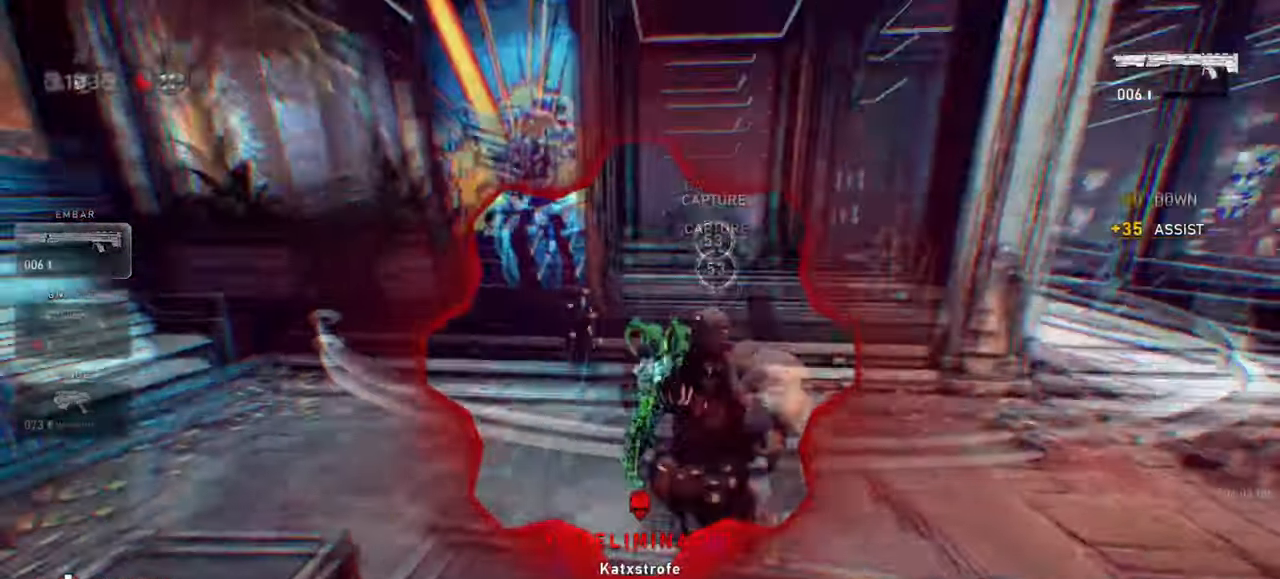
{"keys": ["w"], "mouse": [], "events": [[100, "mouse_wheel", "up"], [133, "f", "down"], [200, "f", "up"]]}
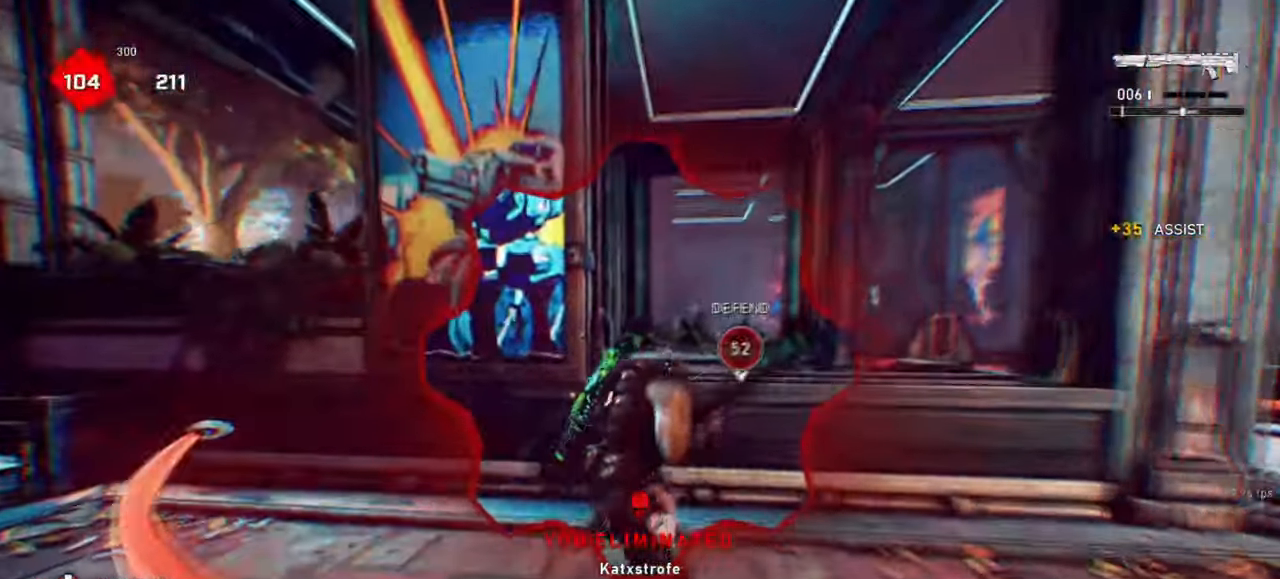
{"keys": ["shift", "space", "w"], "mouse": [], "events": [[33, "shift", "down"], [33, "space", "down"], [200, "shift", "up"], [317, "shift", "down"]]}
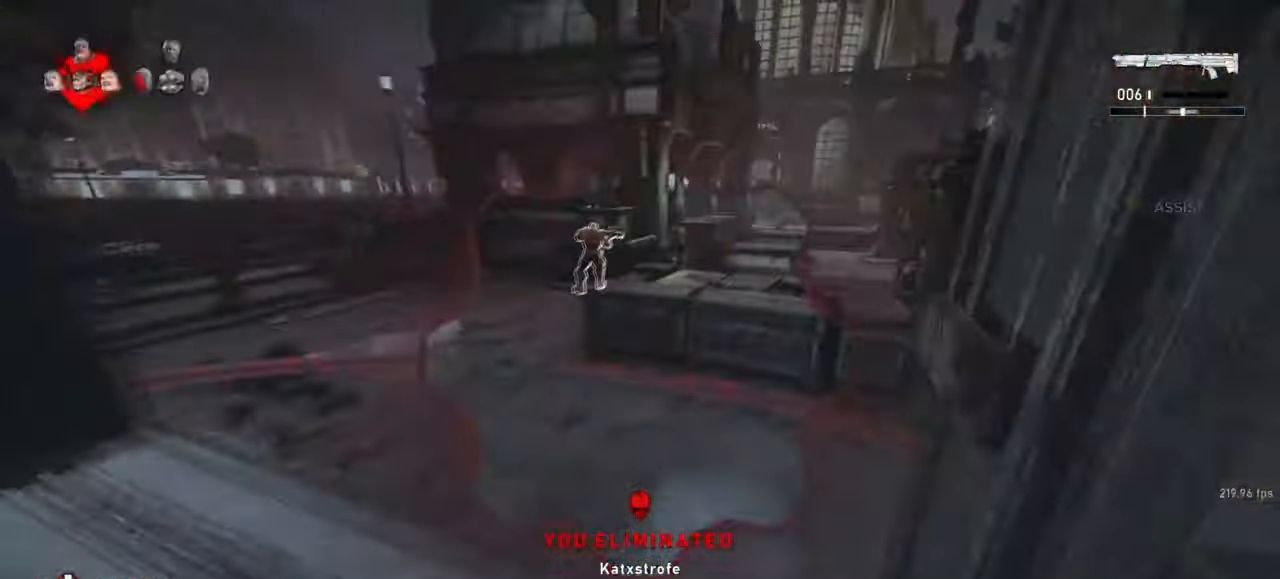
{"keys": ["w"], "mouse": [], "events": [[17, "shift", "up"], [133, "shift", "down"], [450, "shift", "up"], [500, "space", "up"]]}
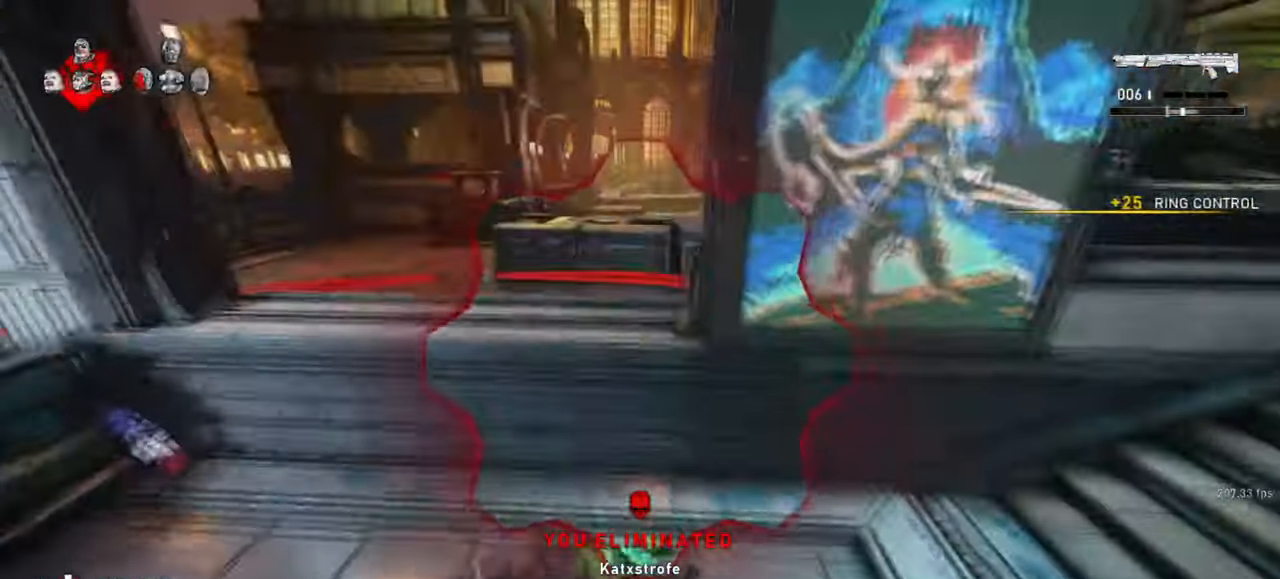
{"keys": ["a"], "mouse": [], "events": [[133, "a", "down"], [167, "w", "up"], [317, "r", "down"], [400, "r", "up"]]}
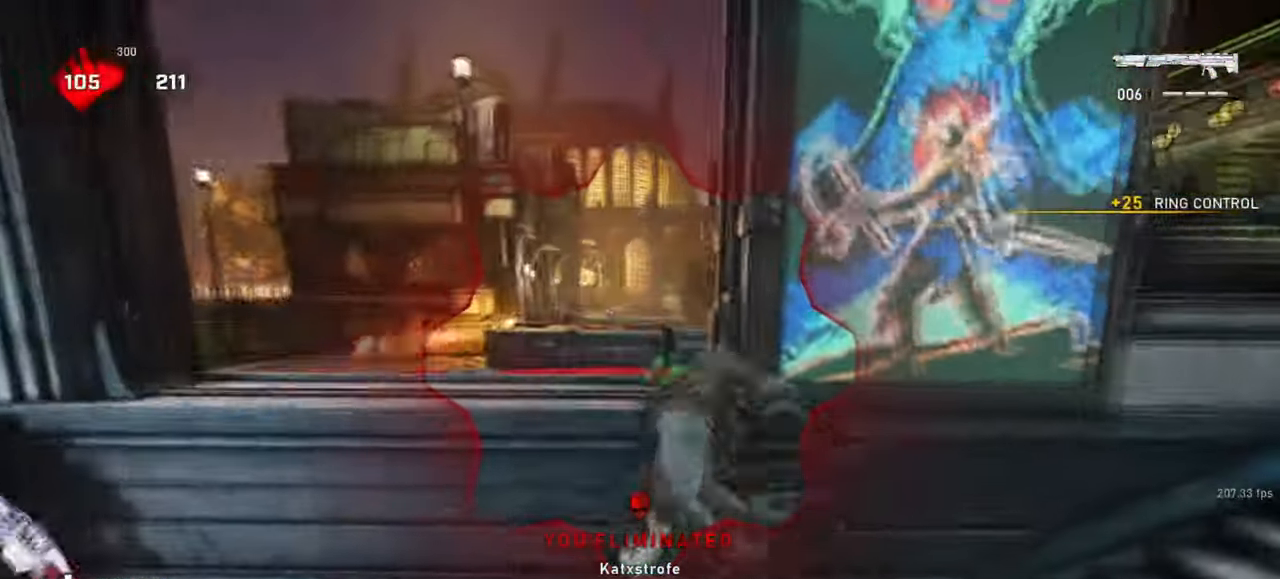
{"keys": ["shift", "space", "w"], "mouse": [], "events": [[67, "a", "up"], [183, "d", "down"], [267, "d", "up"], [300, "w", "down"], [317, "space", "down"], [400, "shift", "down"]]}
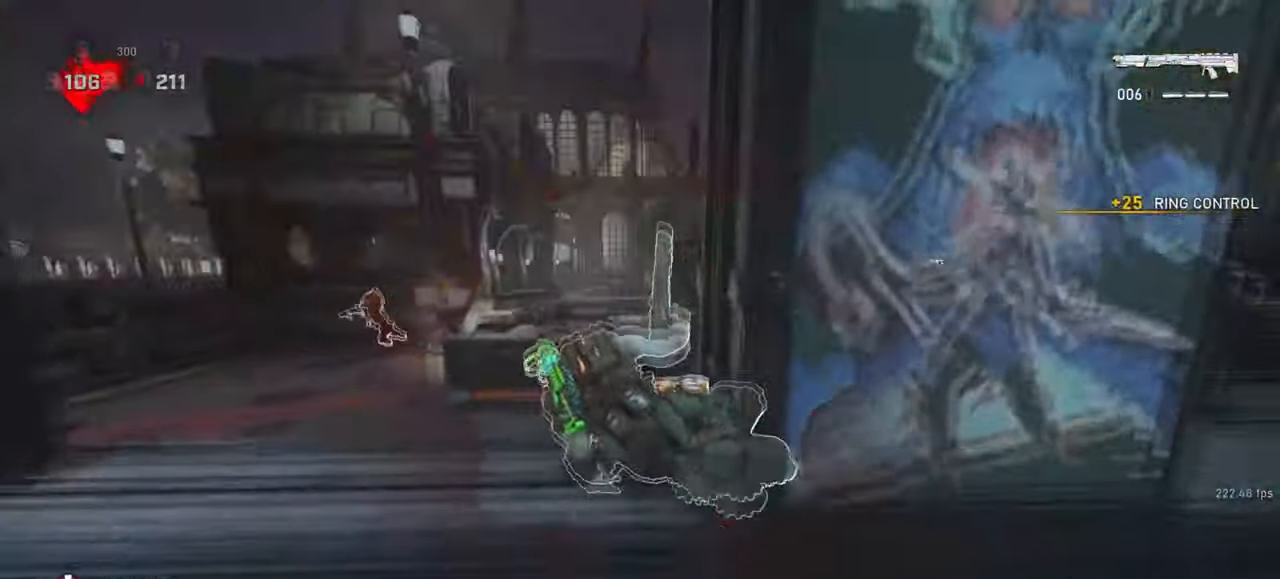
{"keys": ["shift", "space", "w"], "mouse": [], "events": [[183, "shift", "up"], [300, "shift", "down"]]}
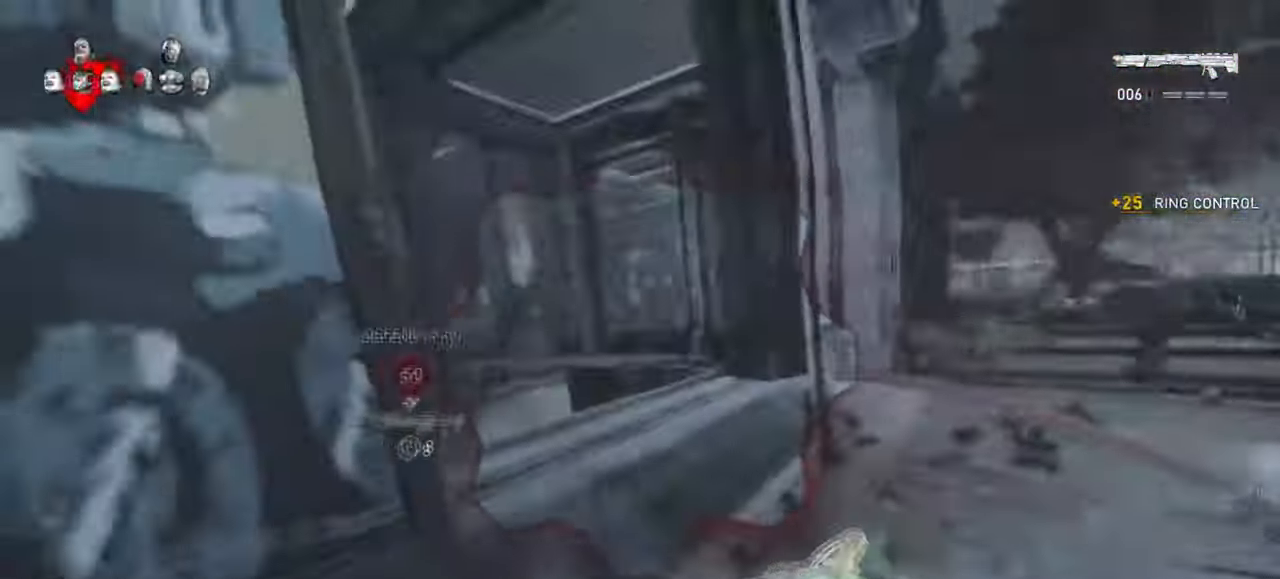
{"keys": ["a", "f", "w"], "mouse": []}
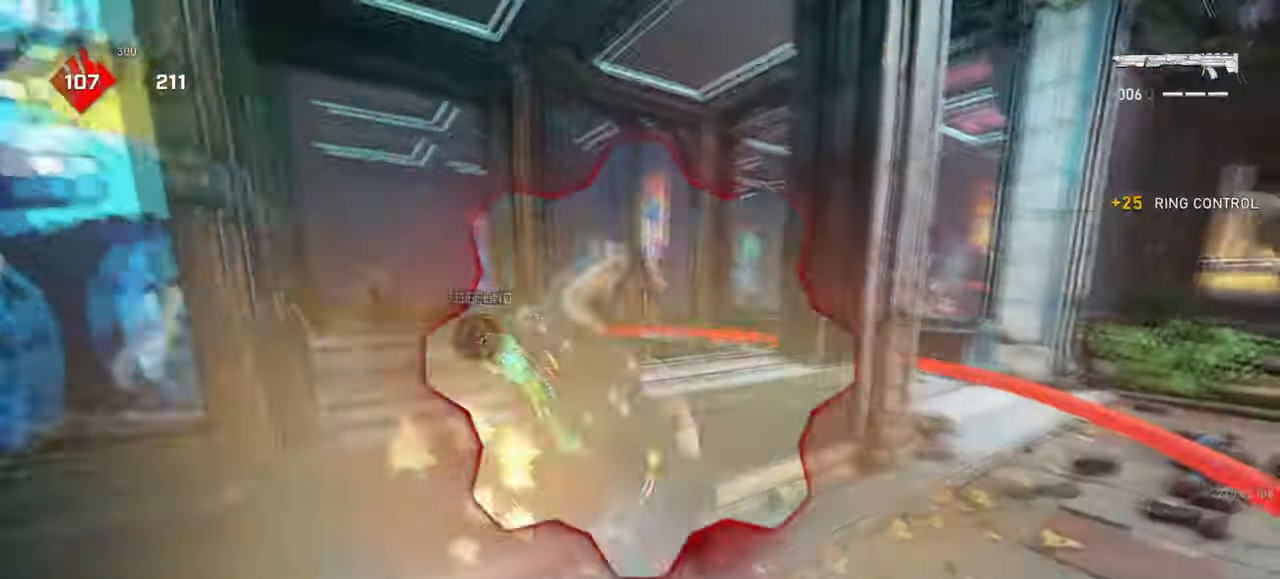
{"keys": ["d", "shift", "w"], "mouse": [], "events": [[17, "f", "up"], [17, "w", "up"], [133, "s", "down"], [167, "a", "up"], [200, "d", "down"], [267, "s", "up"], [367, "shift", "down"], [383, "w", "down"]]}
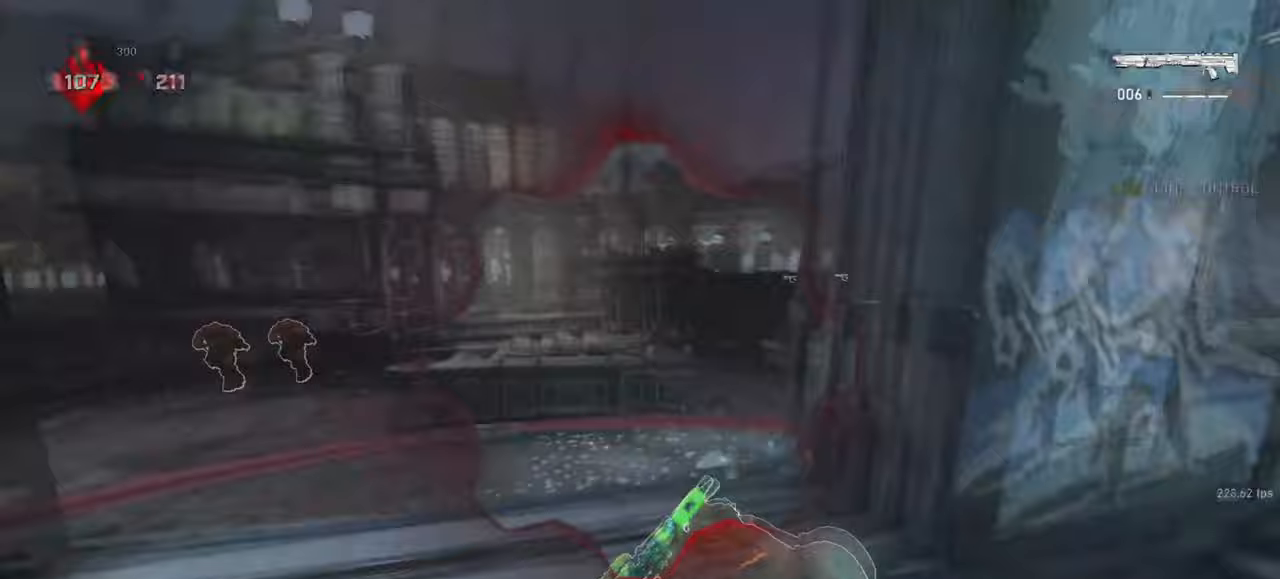
{"keys": ["w"], "mouse": [], "events": [[100, "d", "up"], [100, "shift", "up"]]}
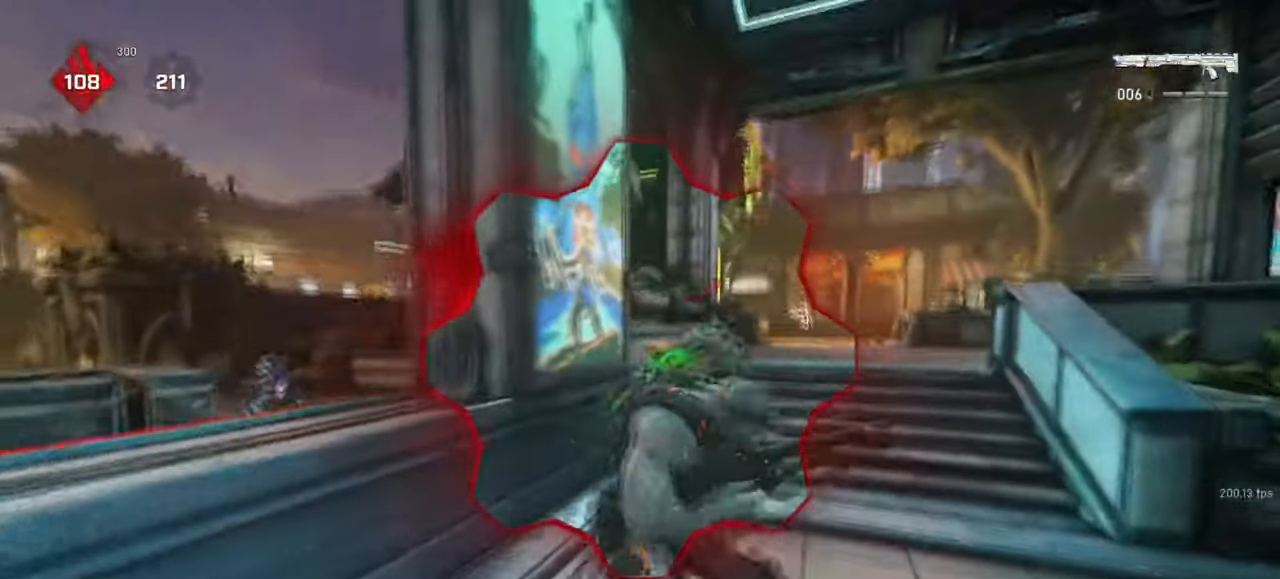
{"keys": ["d", "w"], "mouse": [], "events": [[150, "d", "down"], [167, "w", "up"], [250, "w", "down"]]}
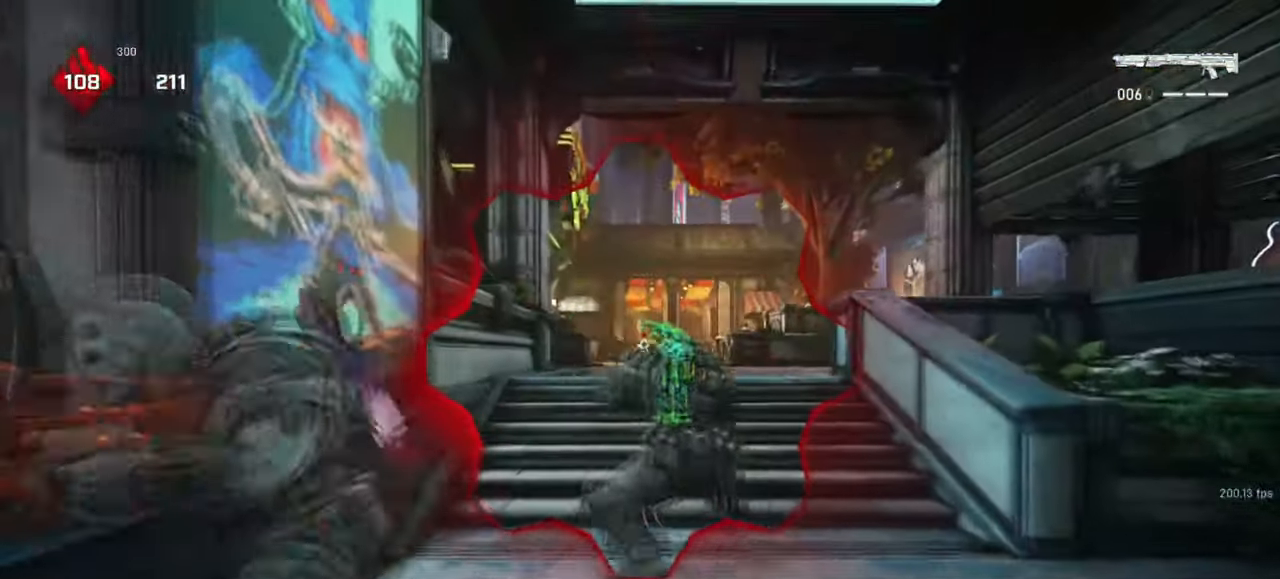
{"keys": ["w"], "mouse": [], "events": [[67, "a", "down"], [67, "d", "up"], [217, "shift", "down"], [283, "a", "up"], [383, "shift", "up"]]}
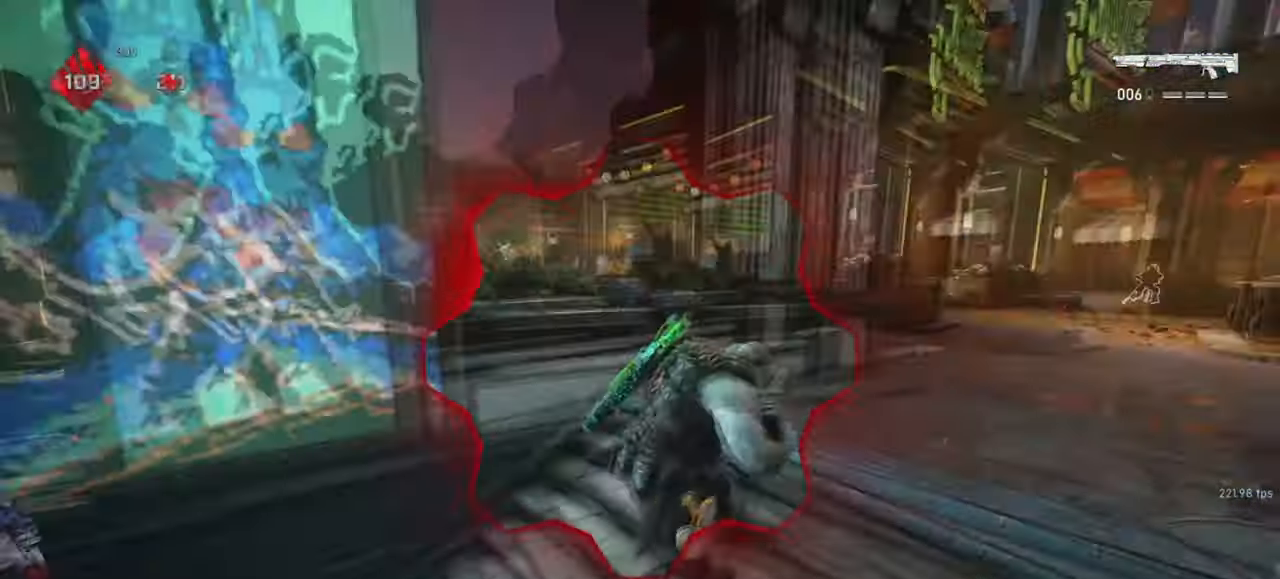
{"keys": [], "mouse": [], "events": [[83, "d", "down"], [200, "w", "up"], [400, "d", "up"]]}
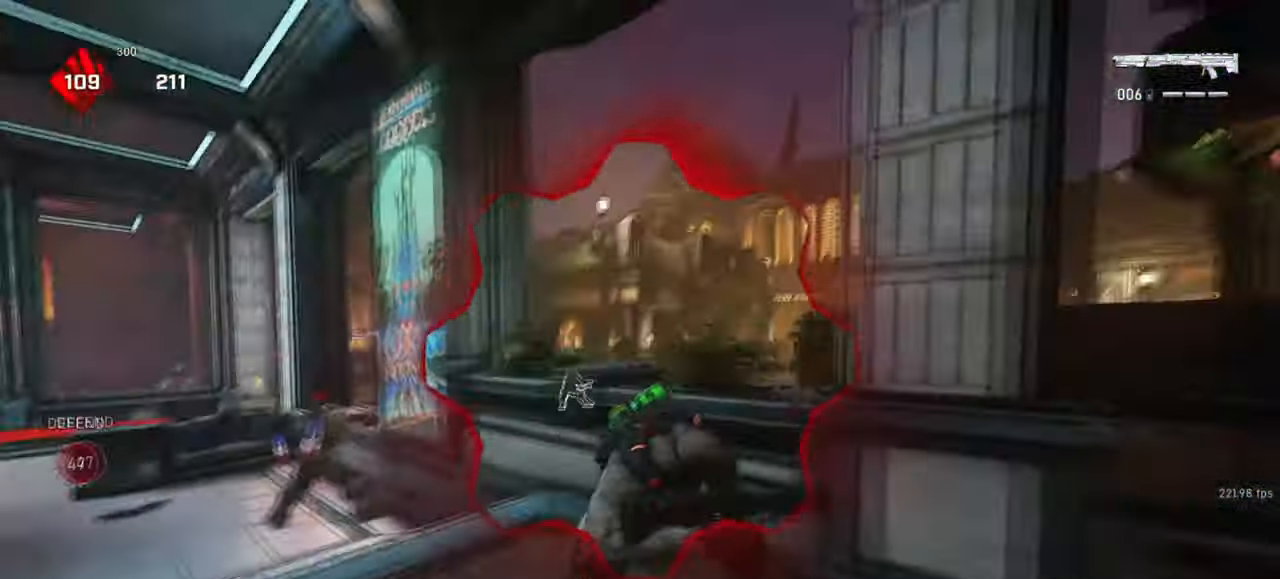
{"keys": ["a", "w"], "mouse": ["left", "right"], "events": [[33, "mouse_left", "down"], [100, "mouse_right", "down"], [150, "q", "down"], [217, "q", "up"], [333, "w", "down"], [417, "a", "down"]]}
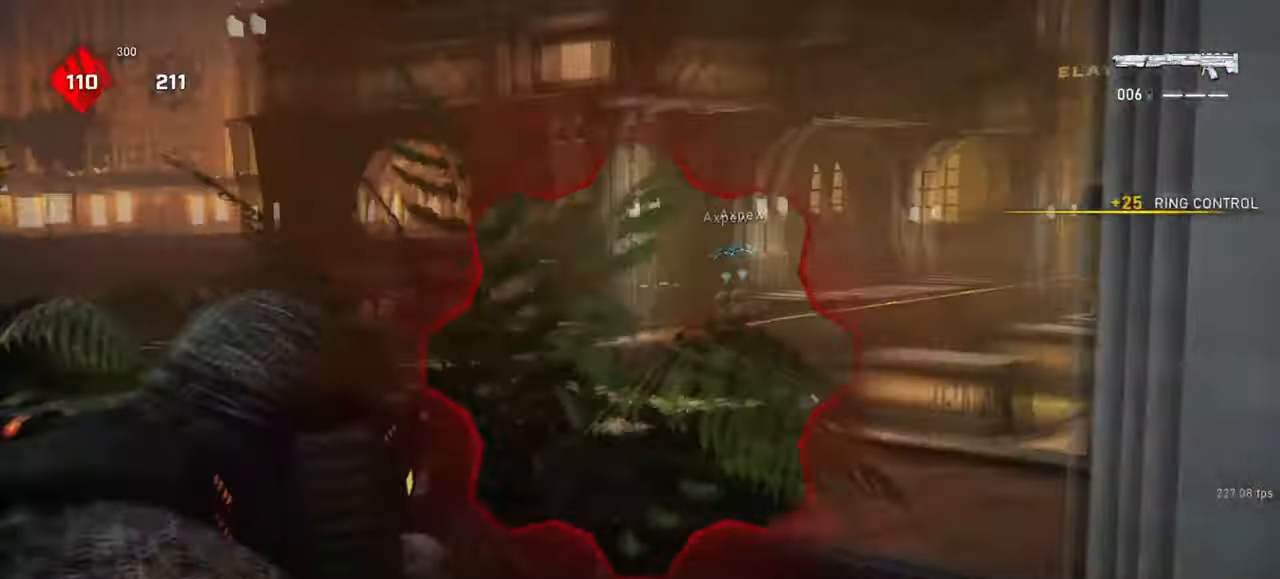
{"keys": [], "mouse": [], "events": [[50, "a", "up"], [83, "w", "up"], [133, "q", "down"], [217, "q", "up"], [417, "mouse_left", "up"], [433, "mouse_right", "up"]]}
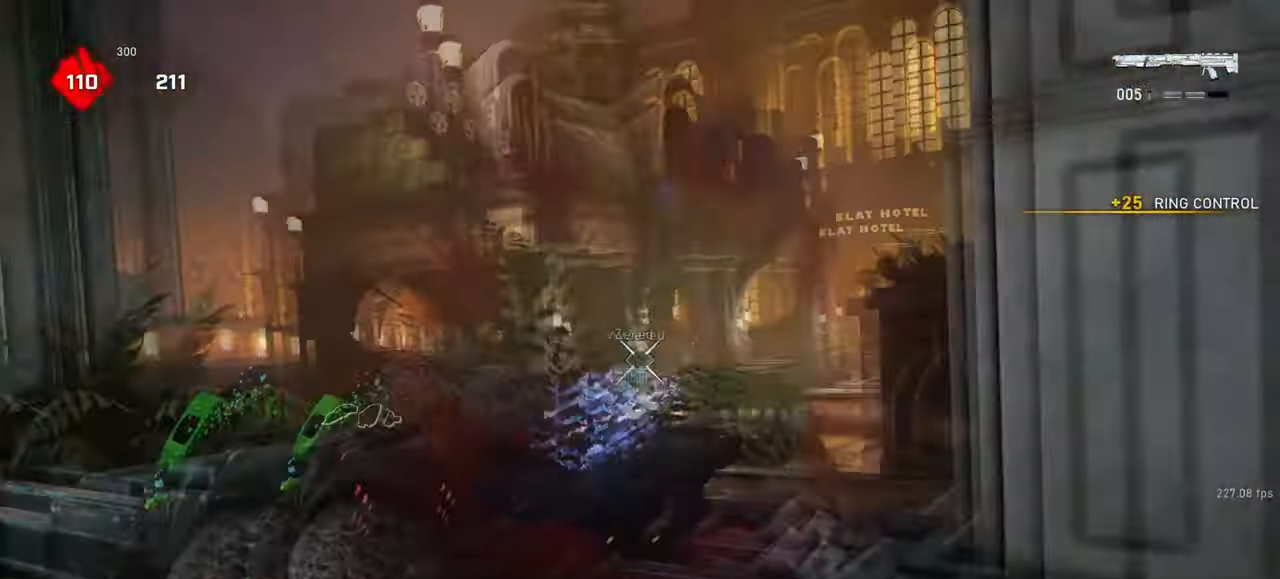
{"keys": ["a"], "mouse": [], "events": [[200, "a", "down"]]}
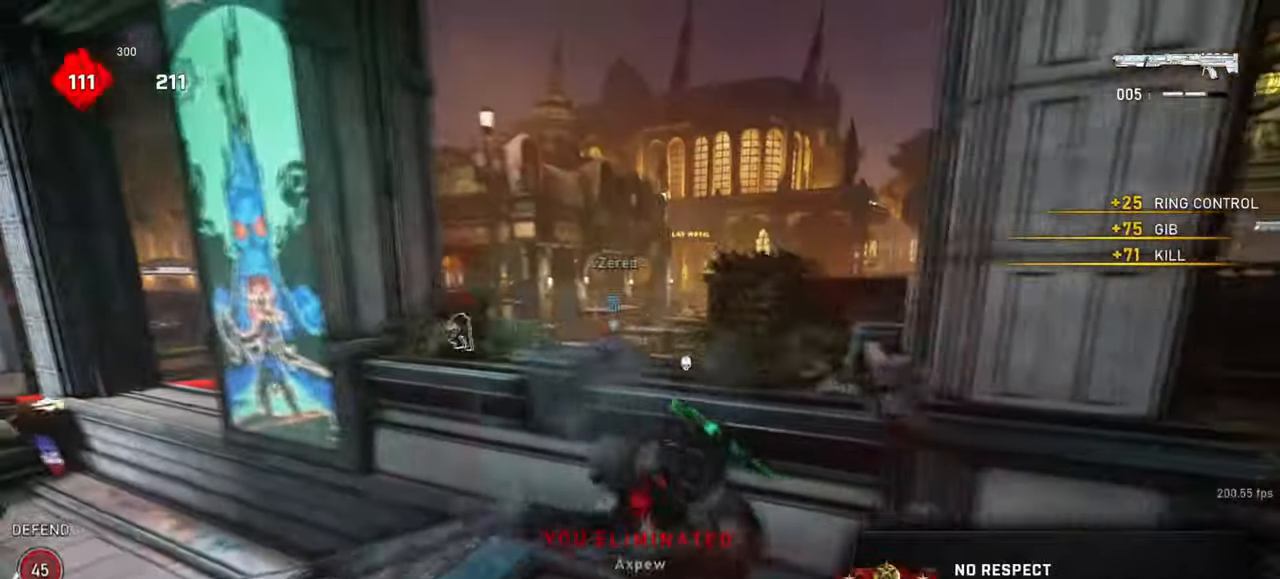
{"keys": [], "mouse": ["left", "right"], "events": [[133, "mouse_left", "down"], [150, "a", "up"], [150, "d", "down"], [300, "d", "up"], [317, "q", "down"], [383, "mouse_right", "down"], [383, "q", "up"]]}